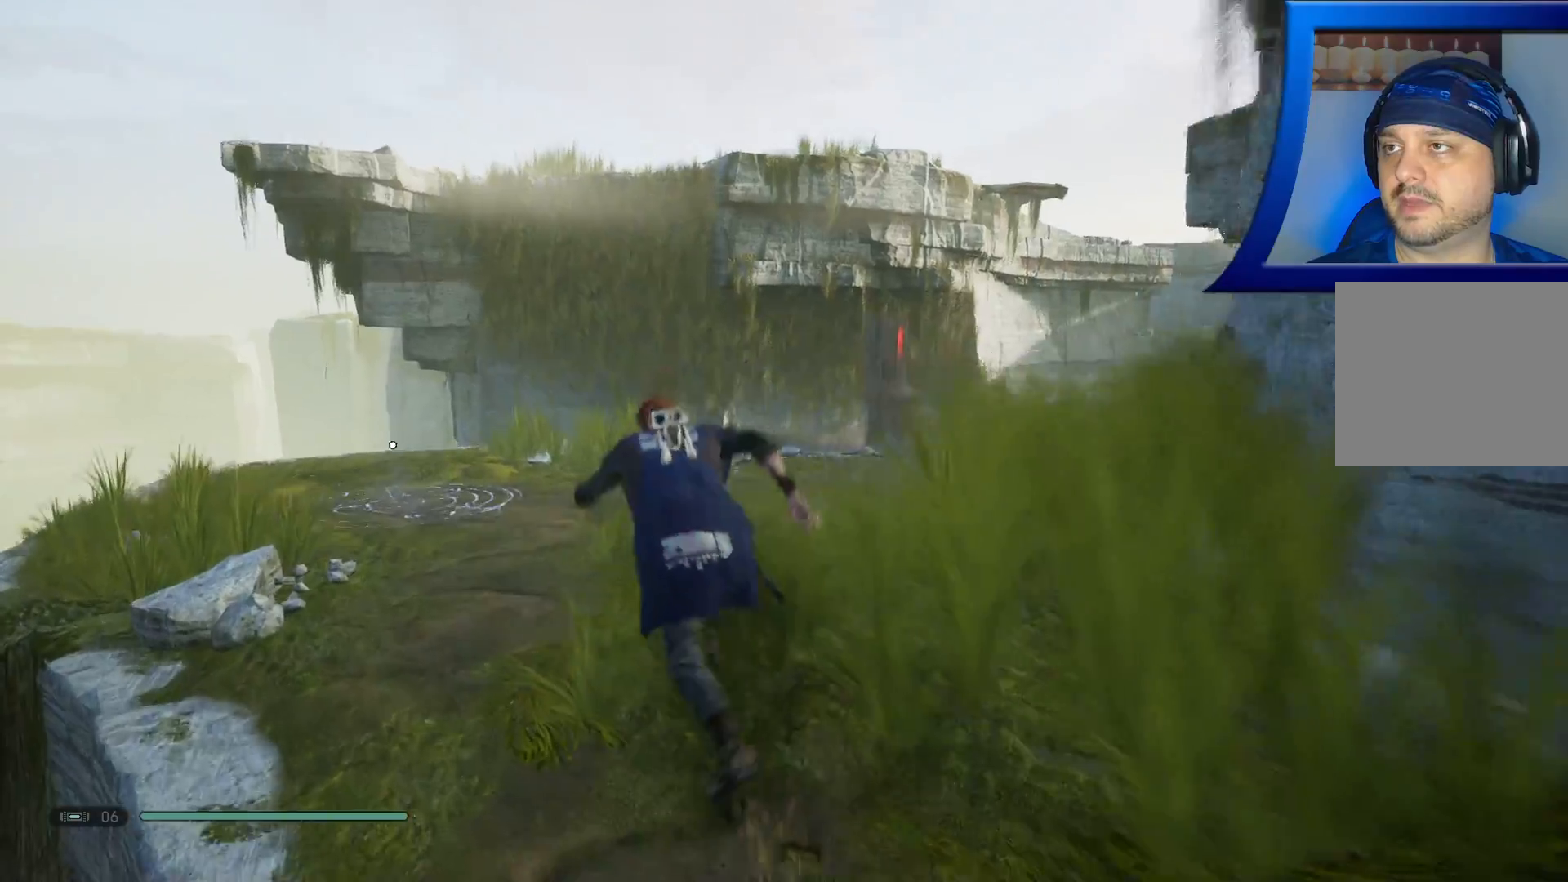
Gameplay with a controller (Xbox layout); each line is a JSON object with the inputs held at the frame after it (dt_ms = milliseconds from this image to that frame). "events" lists button and stick changes between this image and that frame as [ms after this image, input, new state], when the widget could be followed in between.
{"dt_ms": 500, "buttons": [], "left_stick": "up-left", "right_stick": "down-right", "events": []}
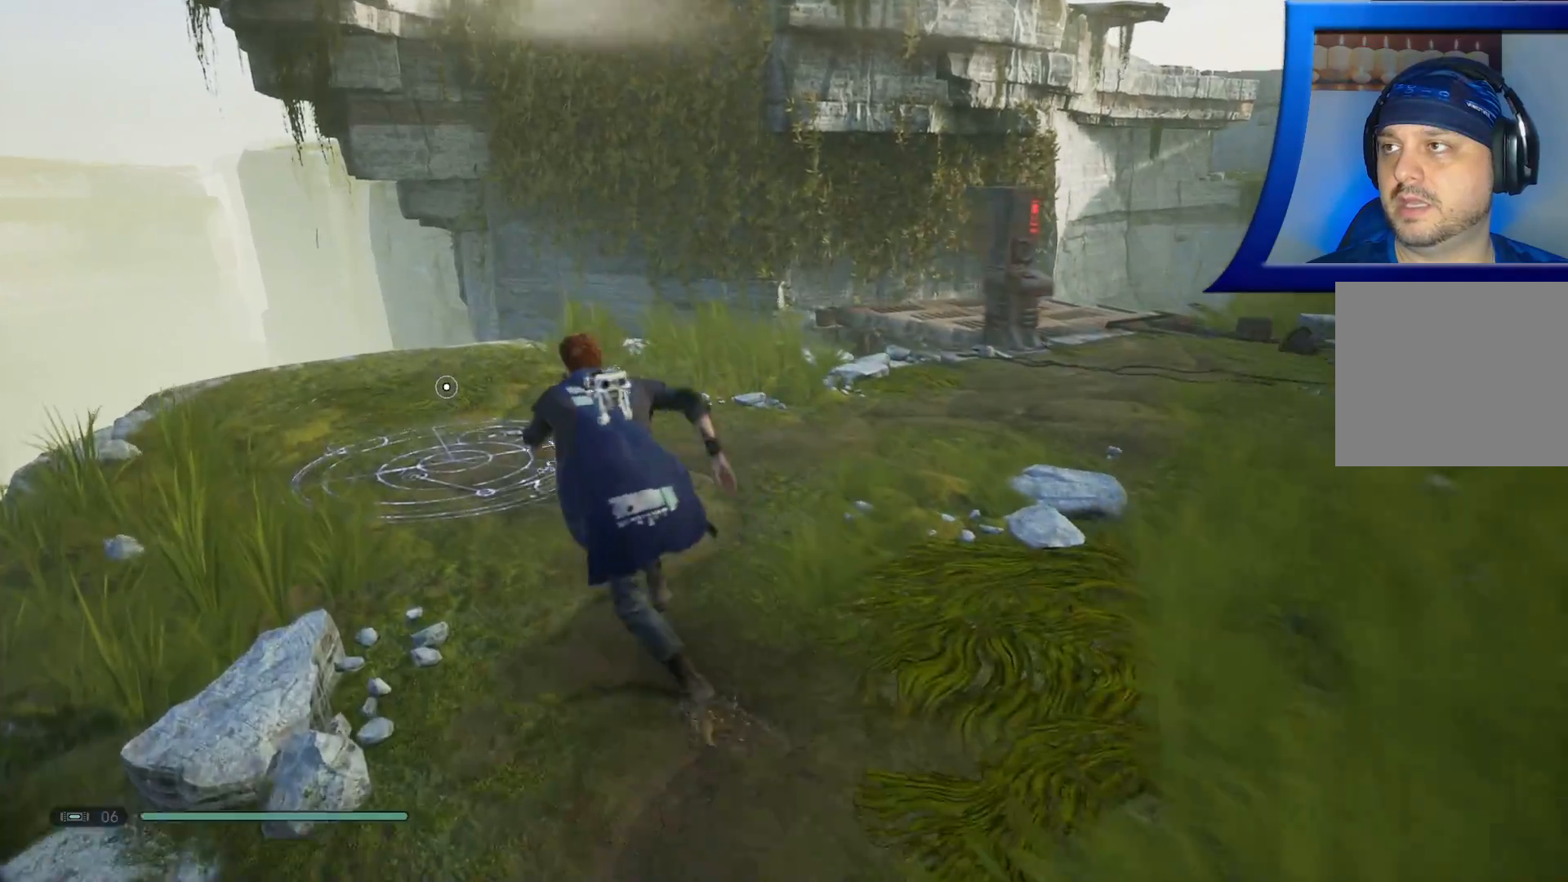
{"dt_ms": 500, "buttons": [], "left_stick": "up-left", "right_stick": "right", "events": [[467, "right_stick", "right"]]}
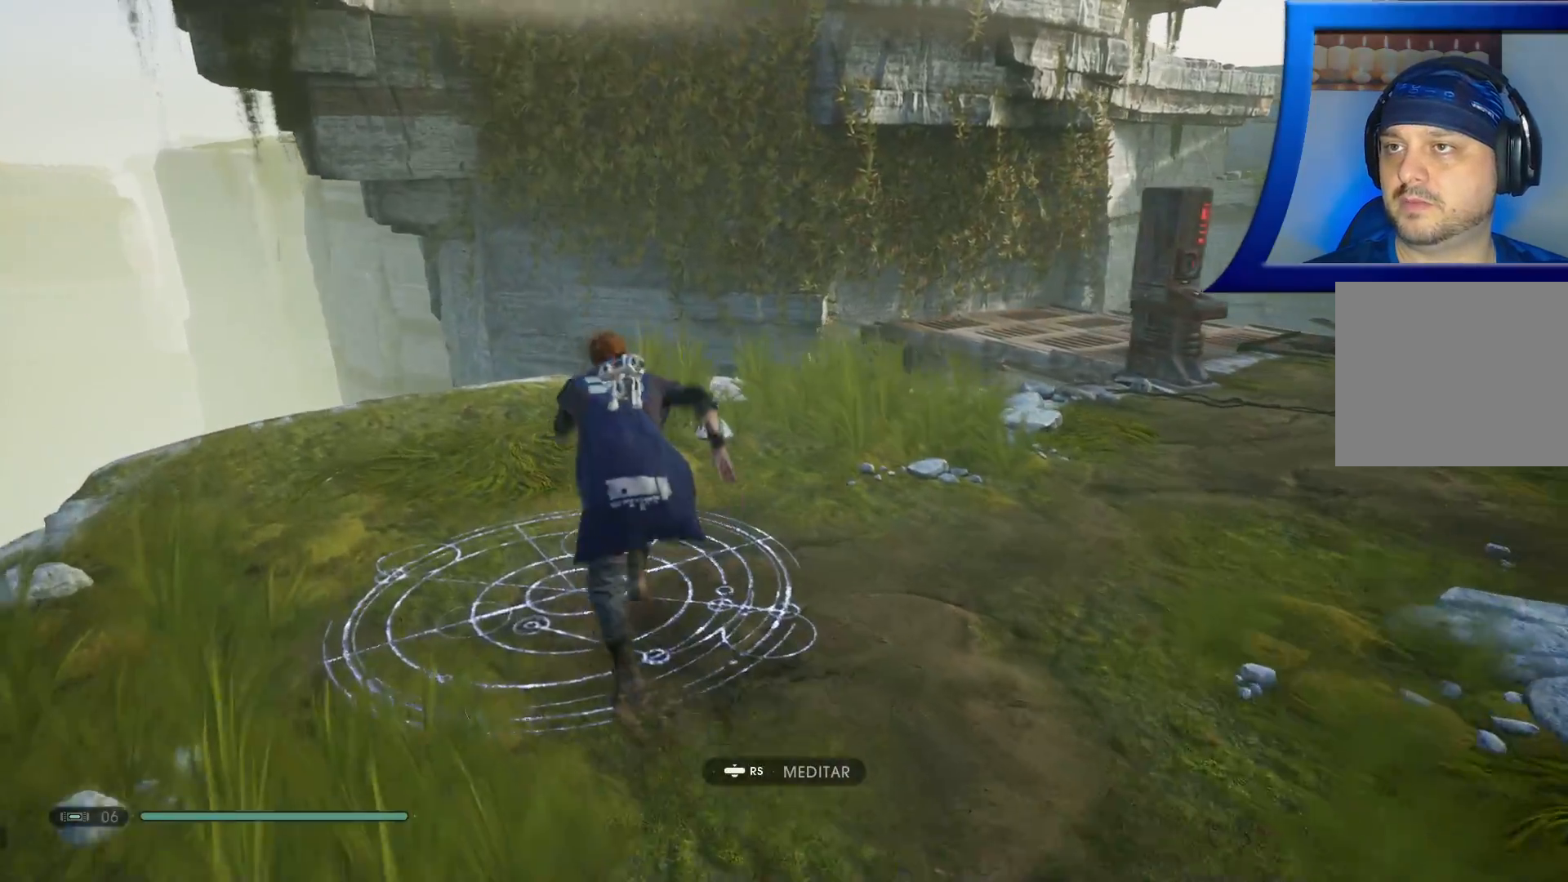
{"dt_ms": 500, "buttons": [], "left_stick": "up-right", "right_stick": "right", "events": [[100, "left_stick", "up-right"]]}
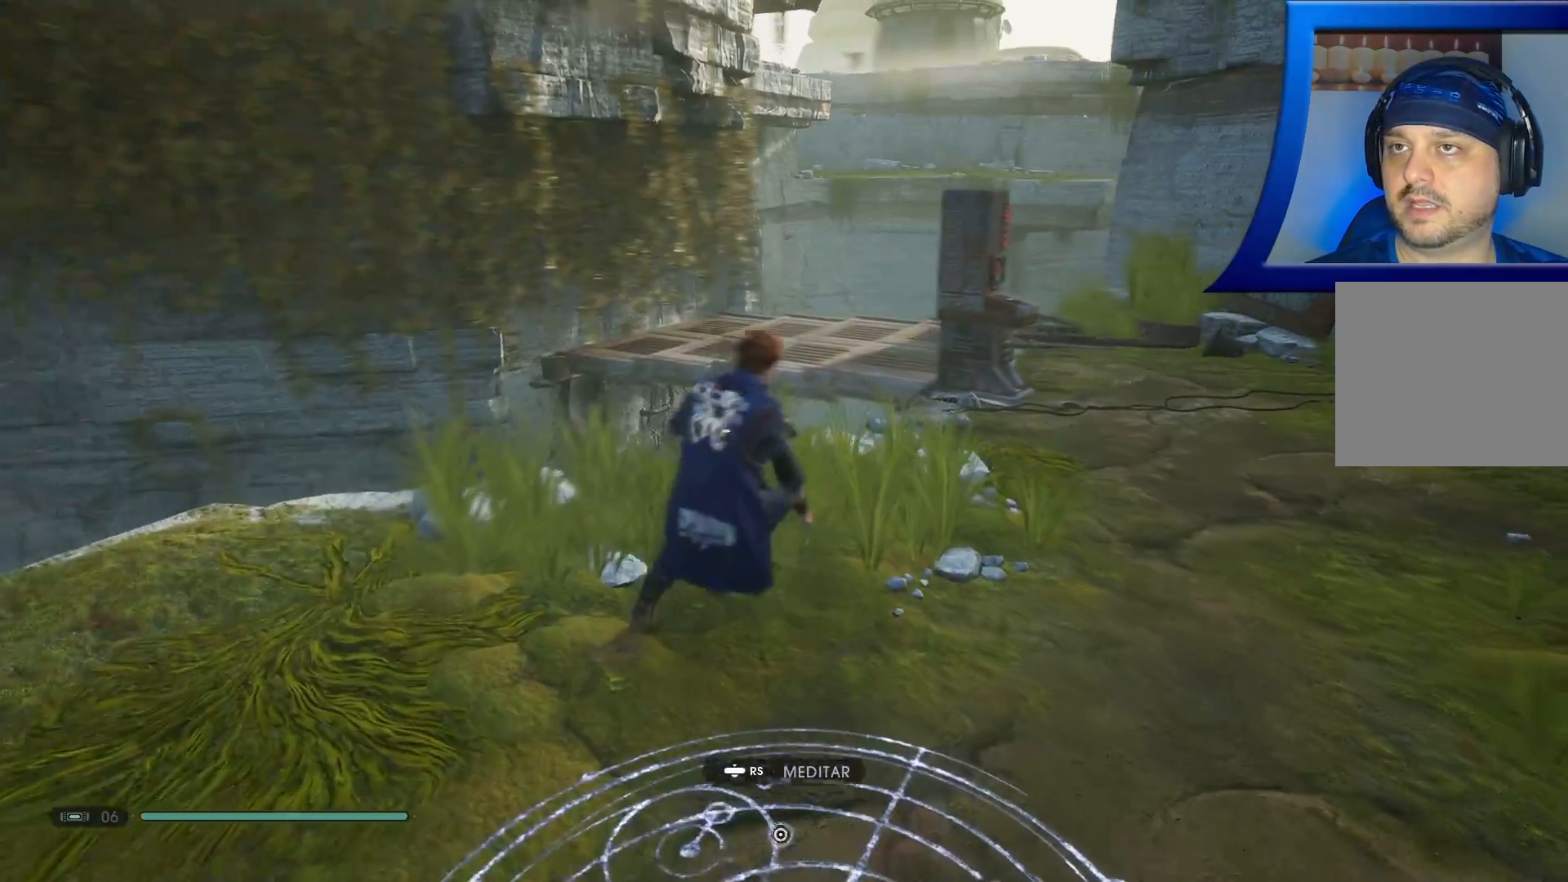
{"dt_ms": 500, "buttons": [], "left_stick": "up-right", "right_stick": "center", "events": [[33, "right_stick", "center"]]}
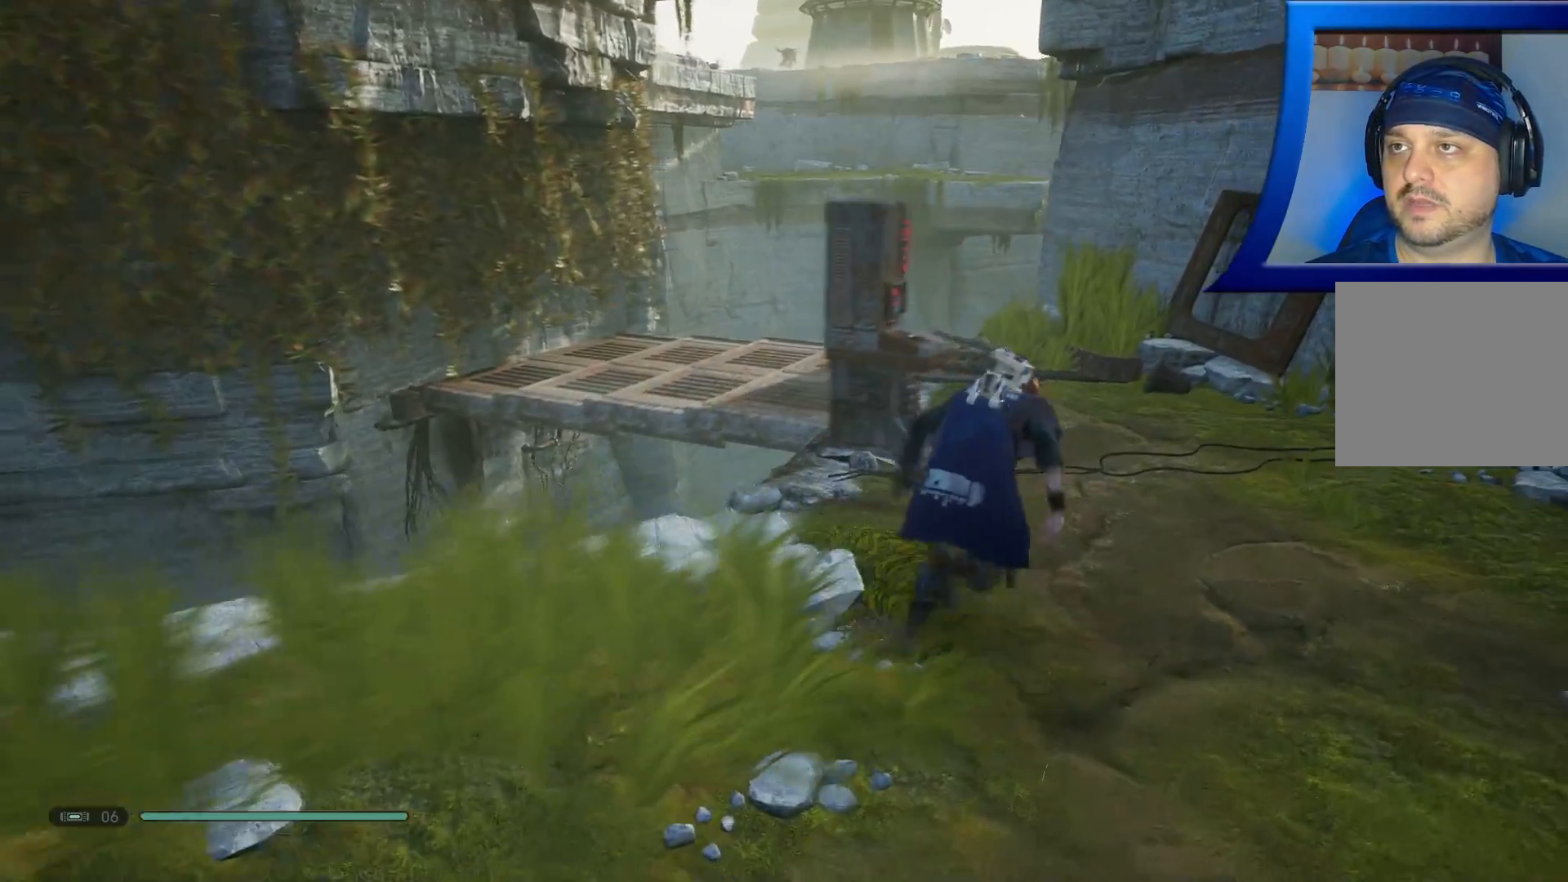
{"dt_ms": 500, "buttons": [], "left_stick": "up", "right_stick": "center", "events": [[367, "left_stick", "up"]]}
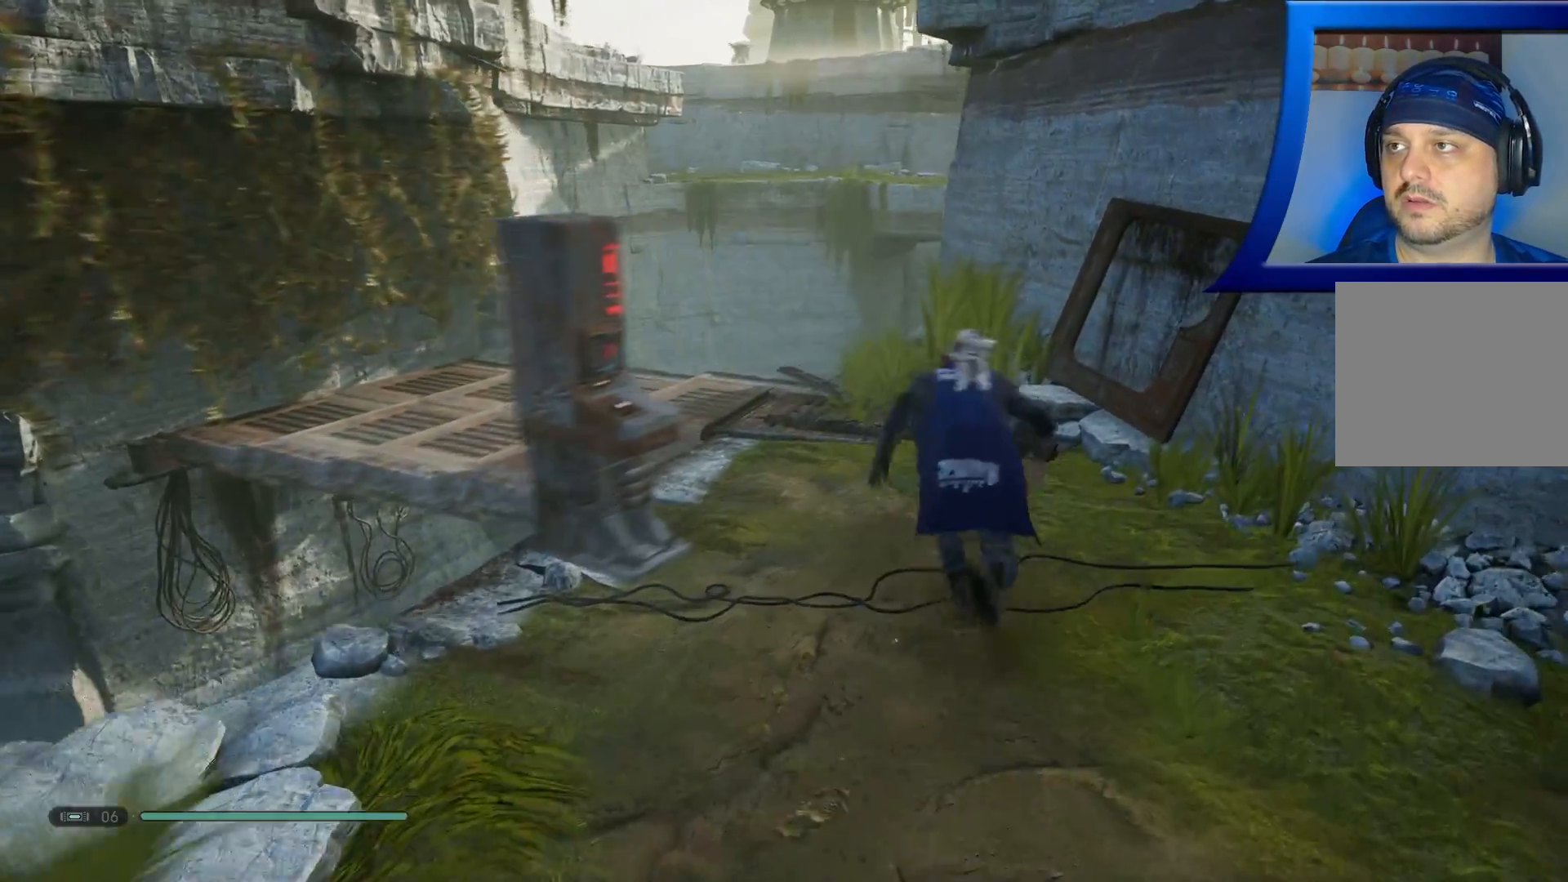
{"dt_ms": 500, "buttons": [], "left_stick": "up", "right_stick": "left", "events": [[17, "right_stick", "left"]]}
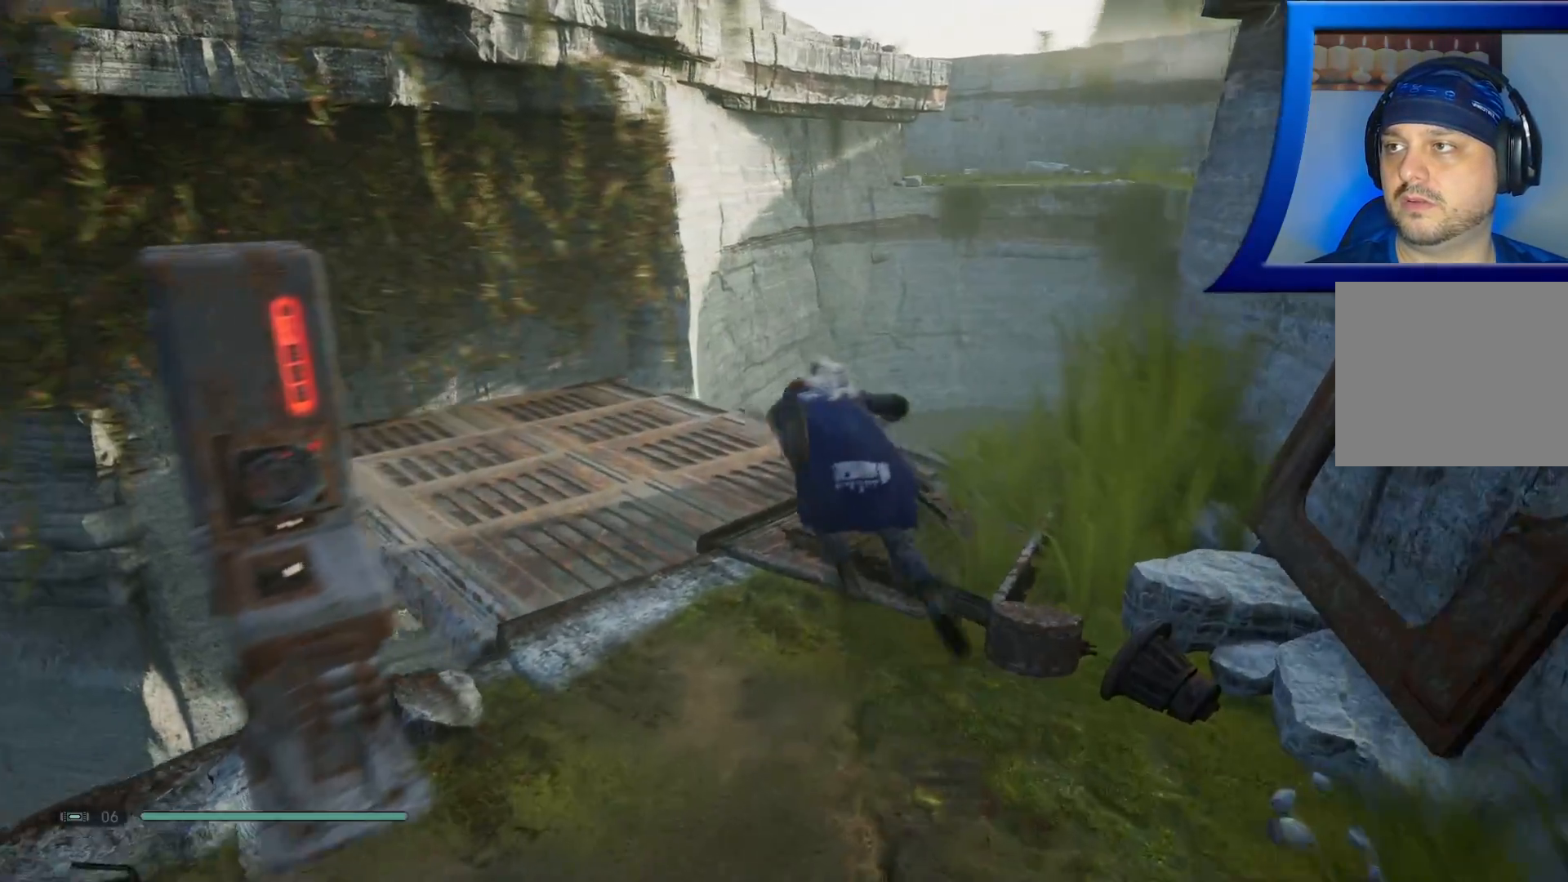
{"dt_ms": 500, "buttons": [], "left_stick": "up", "right_stick": "center", "events": [[183, "right_stick", "up-left"], [467, "right_stick", "center"]]}
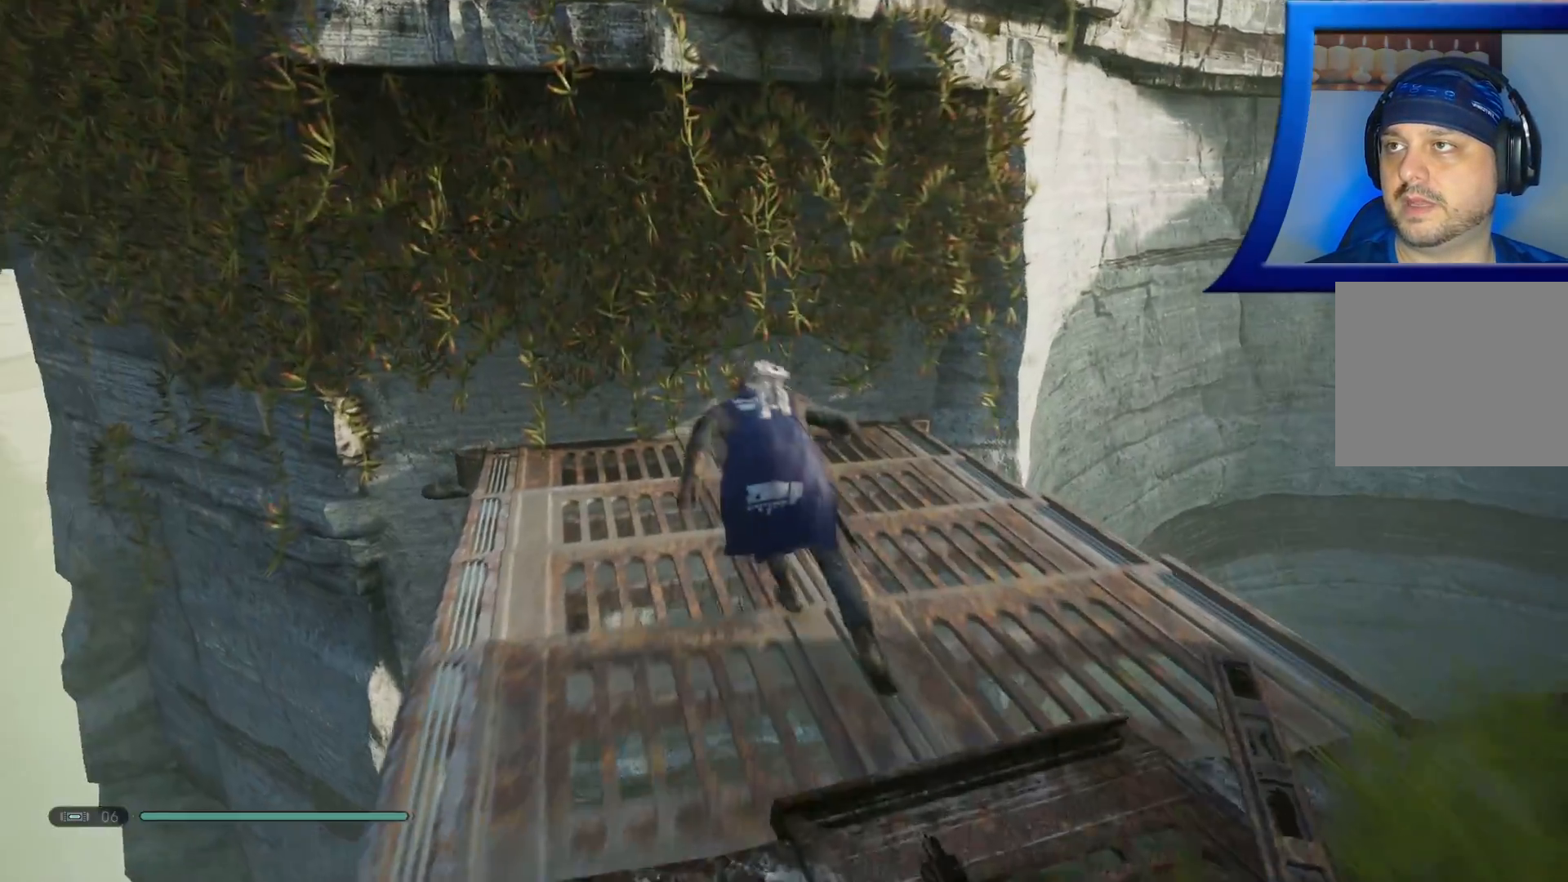
{"dt_ms": 500, "buttons": ["A"], "left_stick": "up-left", "right_stick": "center", "events": [[200, "left_stick", "up-left"], [350, "A", "down"]]}
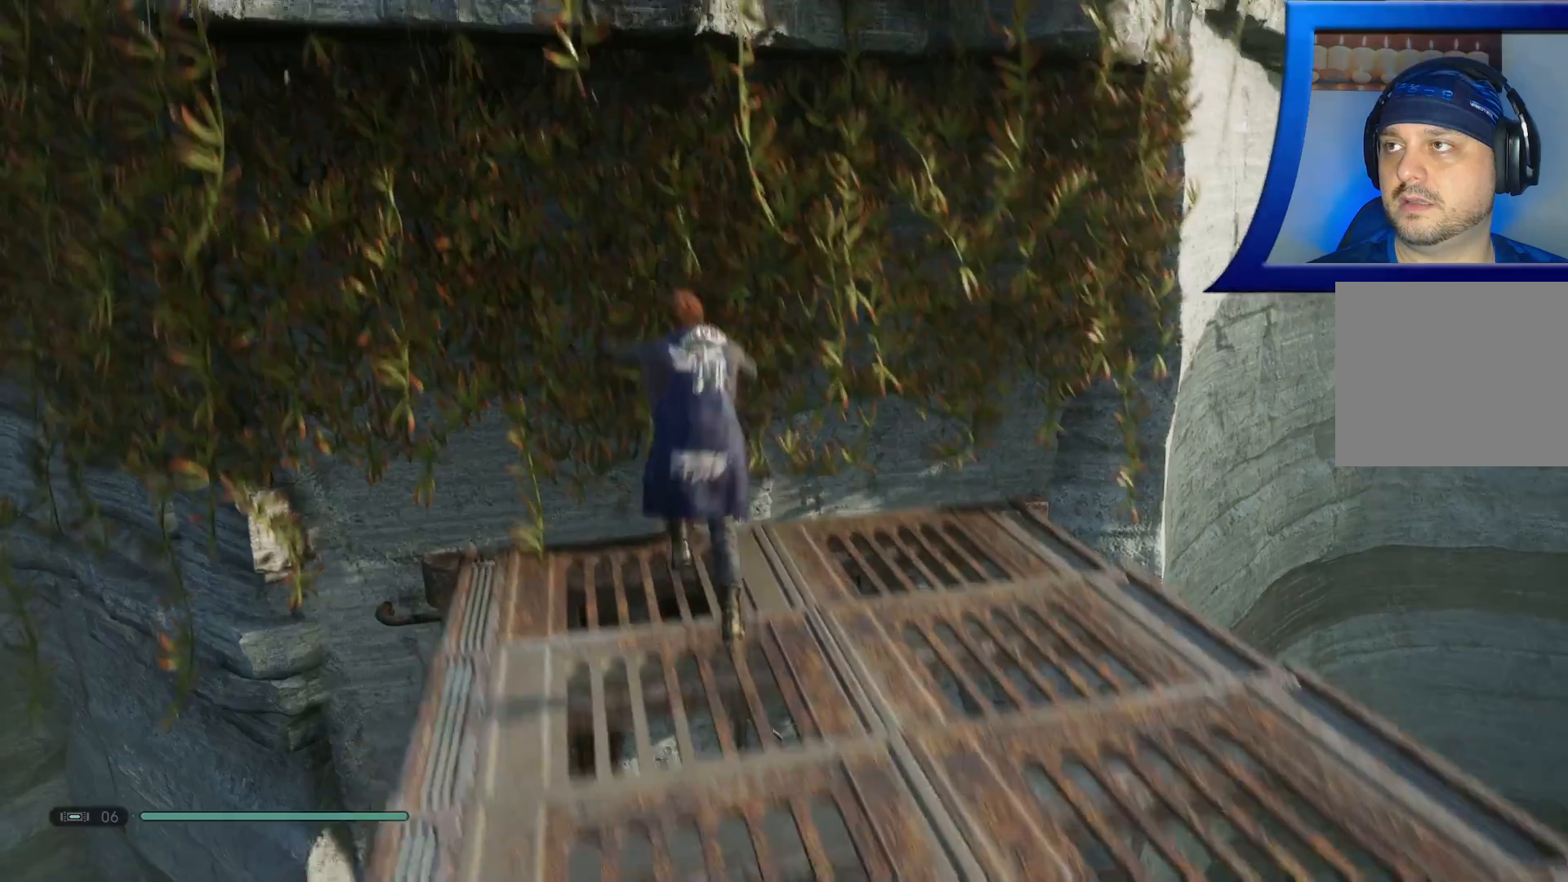
{"dt_ms": 1000, "buttons": [], "left_stick": "left", "right_stick": "center"}
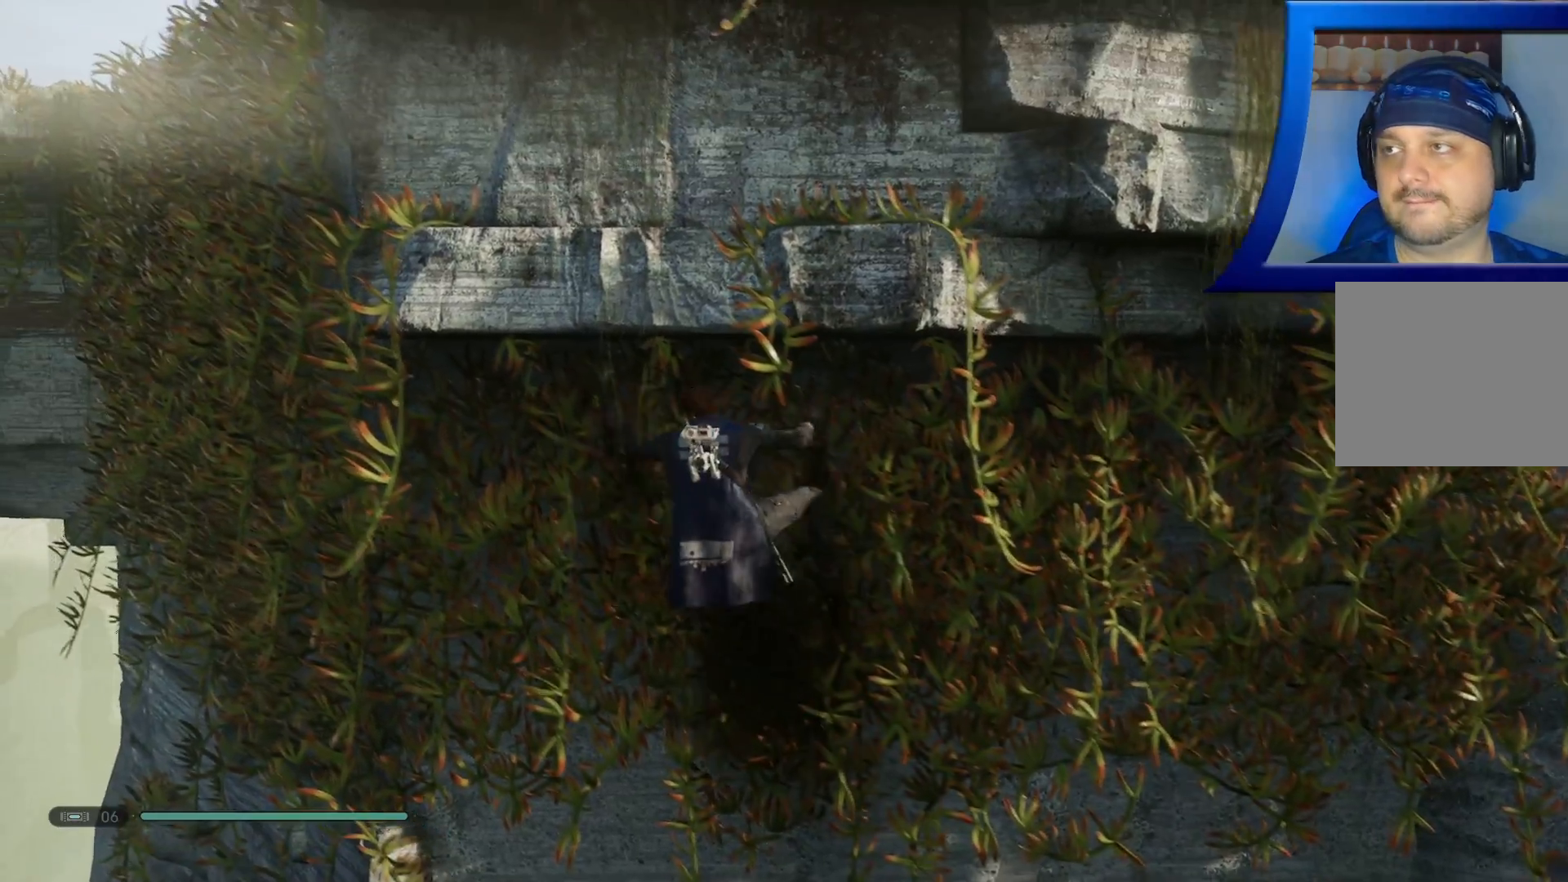
{"dt_ms": 500, "buttons": [], "left_stick": "left", "right_stick": "center", "events": []}
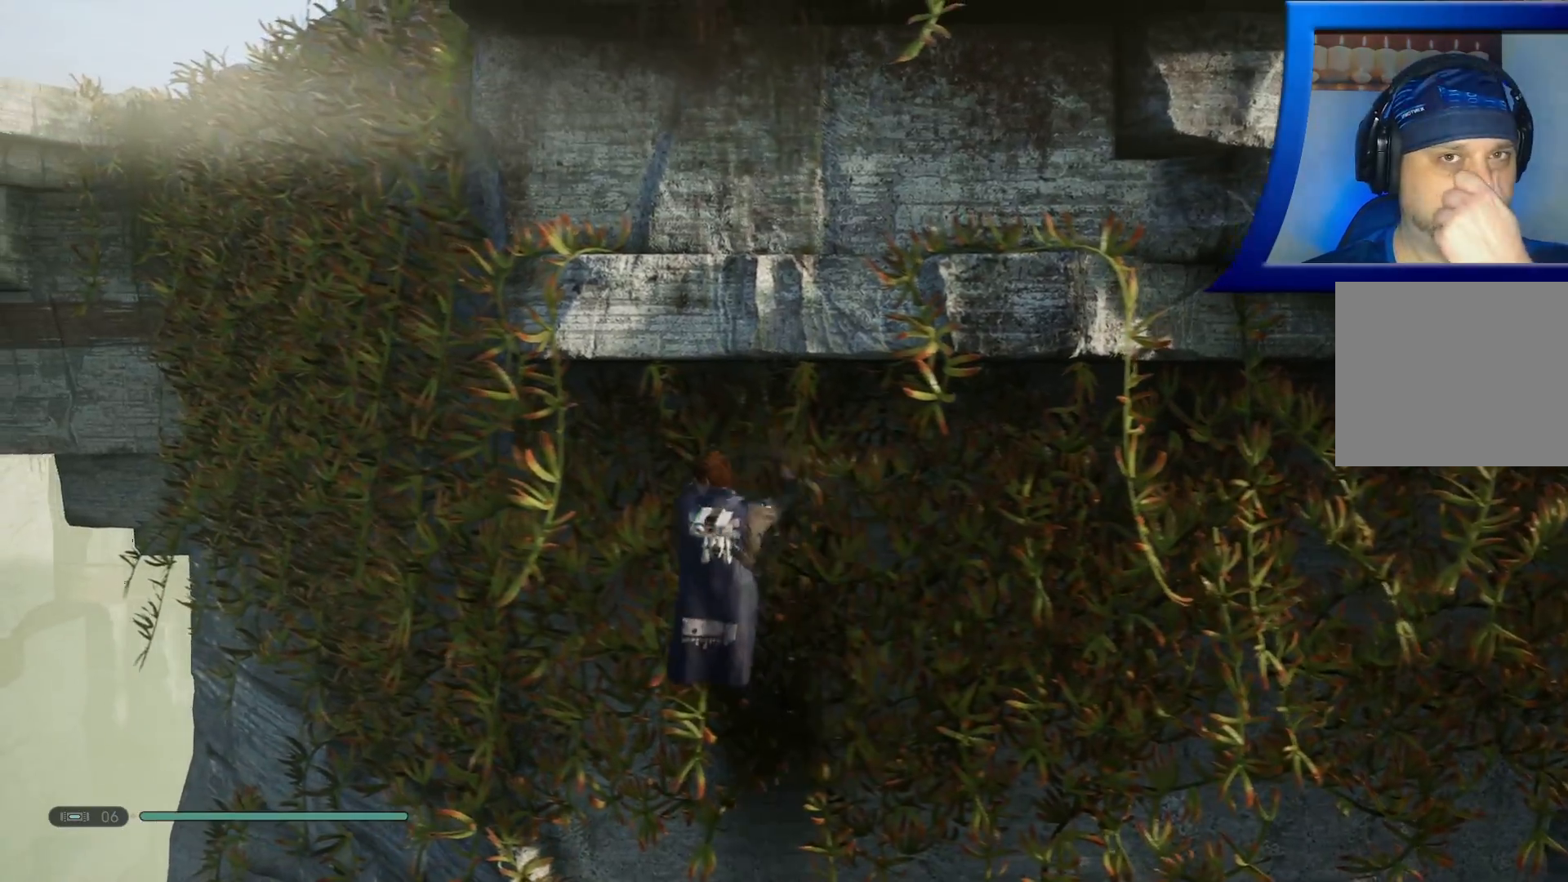
{"dt_ms": 500, "buttons": [], "left_stick": "left", "right_stick": "center", "events": []}
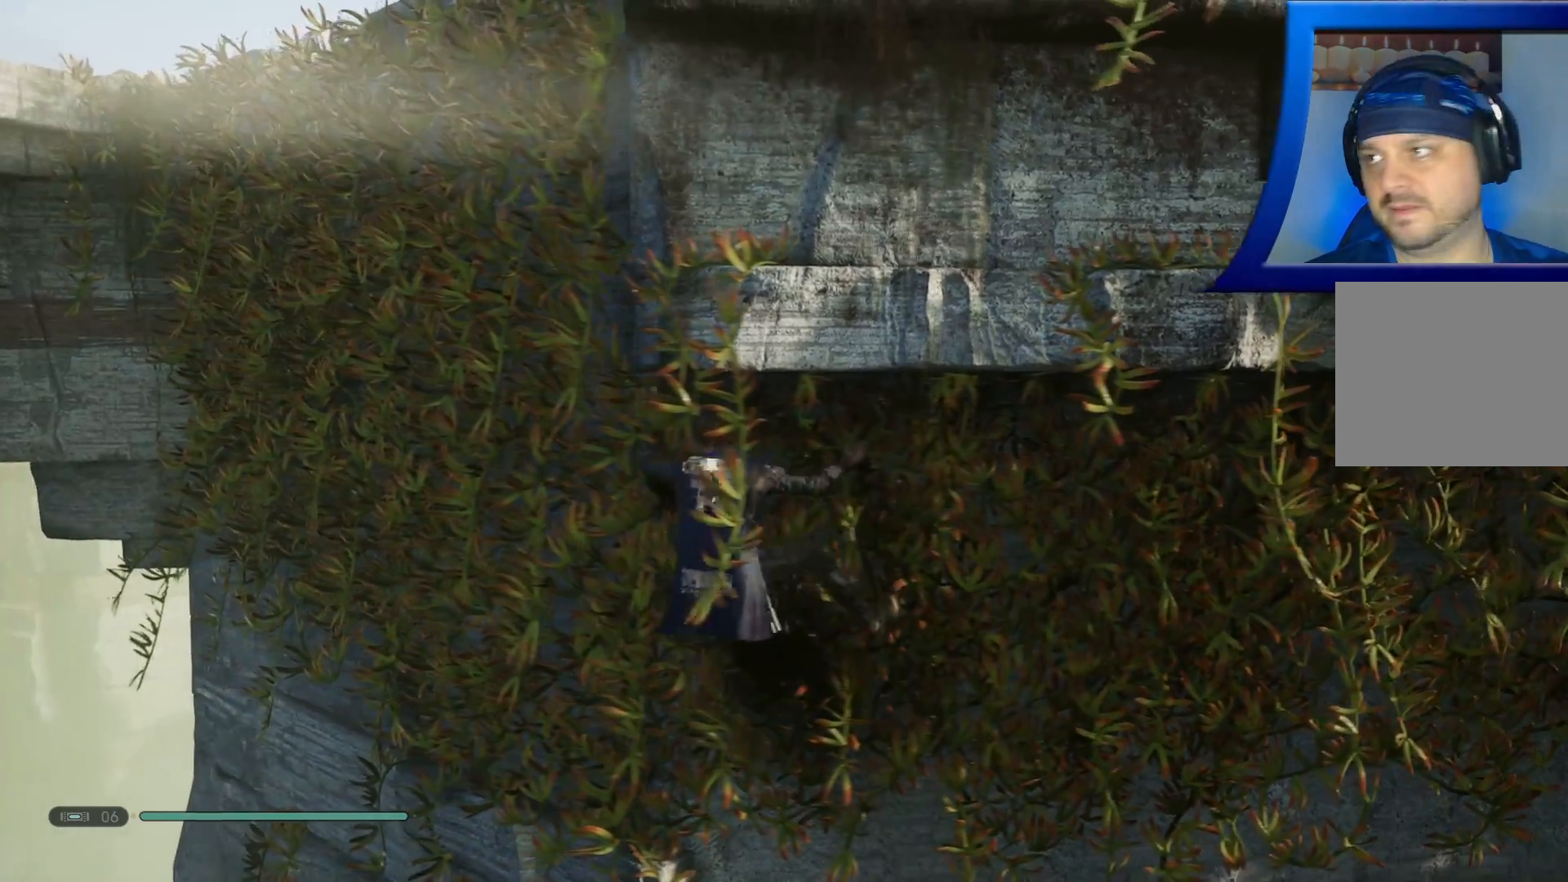
{"dt_ms": 500, "buttons": [], "left_stick": "left", "right_stick": "center", "events": []}
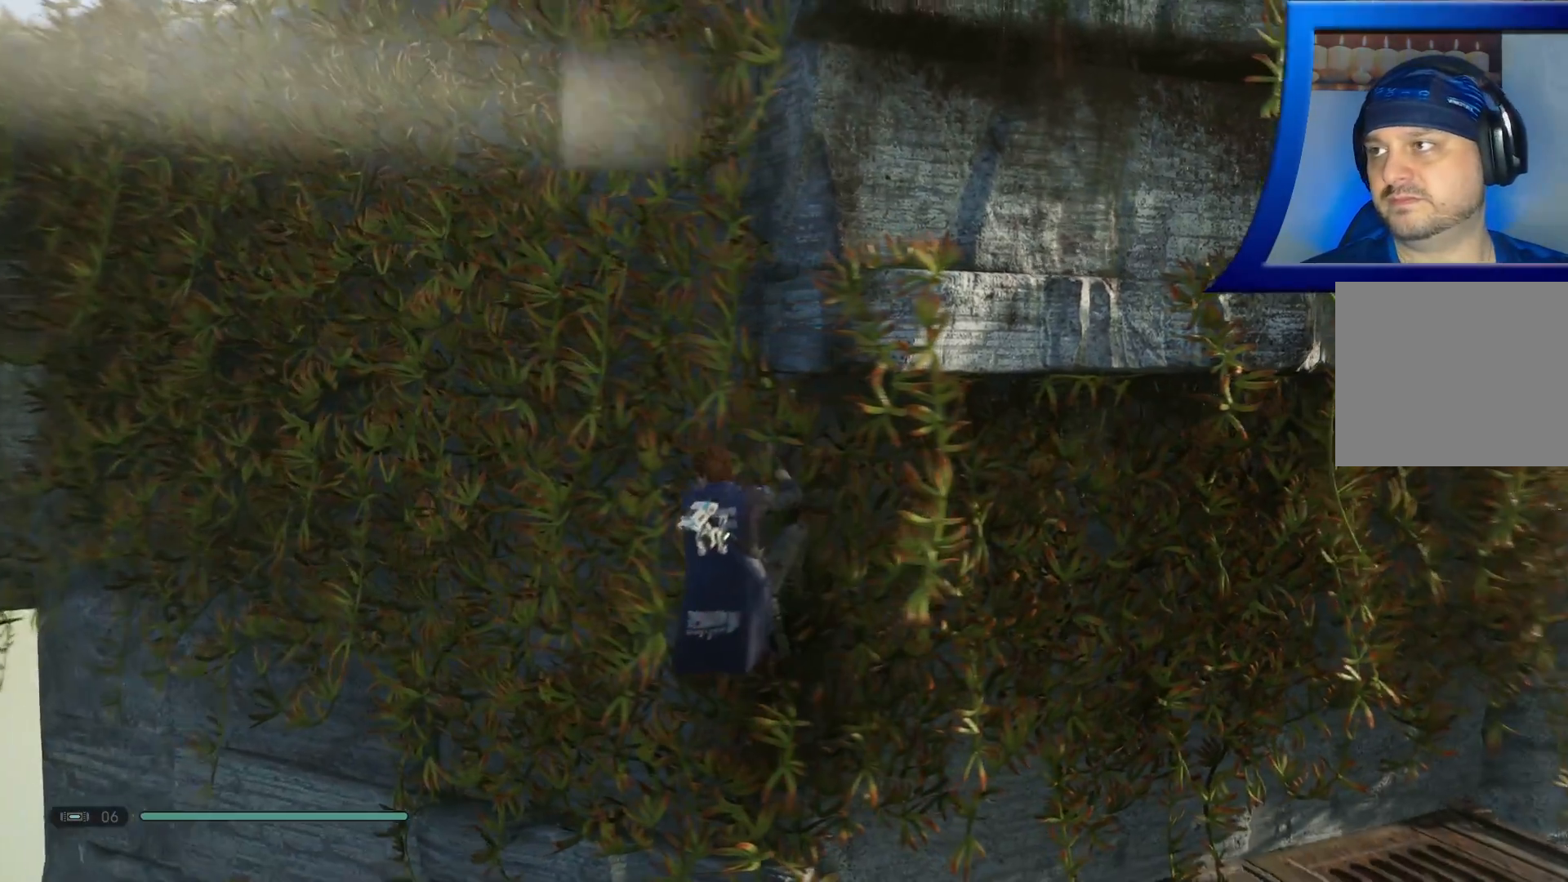
{"dt_ms": 500, "buttons": [], "left_stick": "up-left", "right_stick": "center", "events": [[250, "left_stick", "up-left"]]}
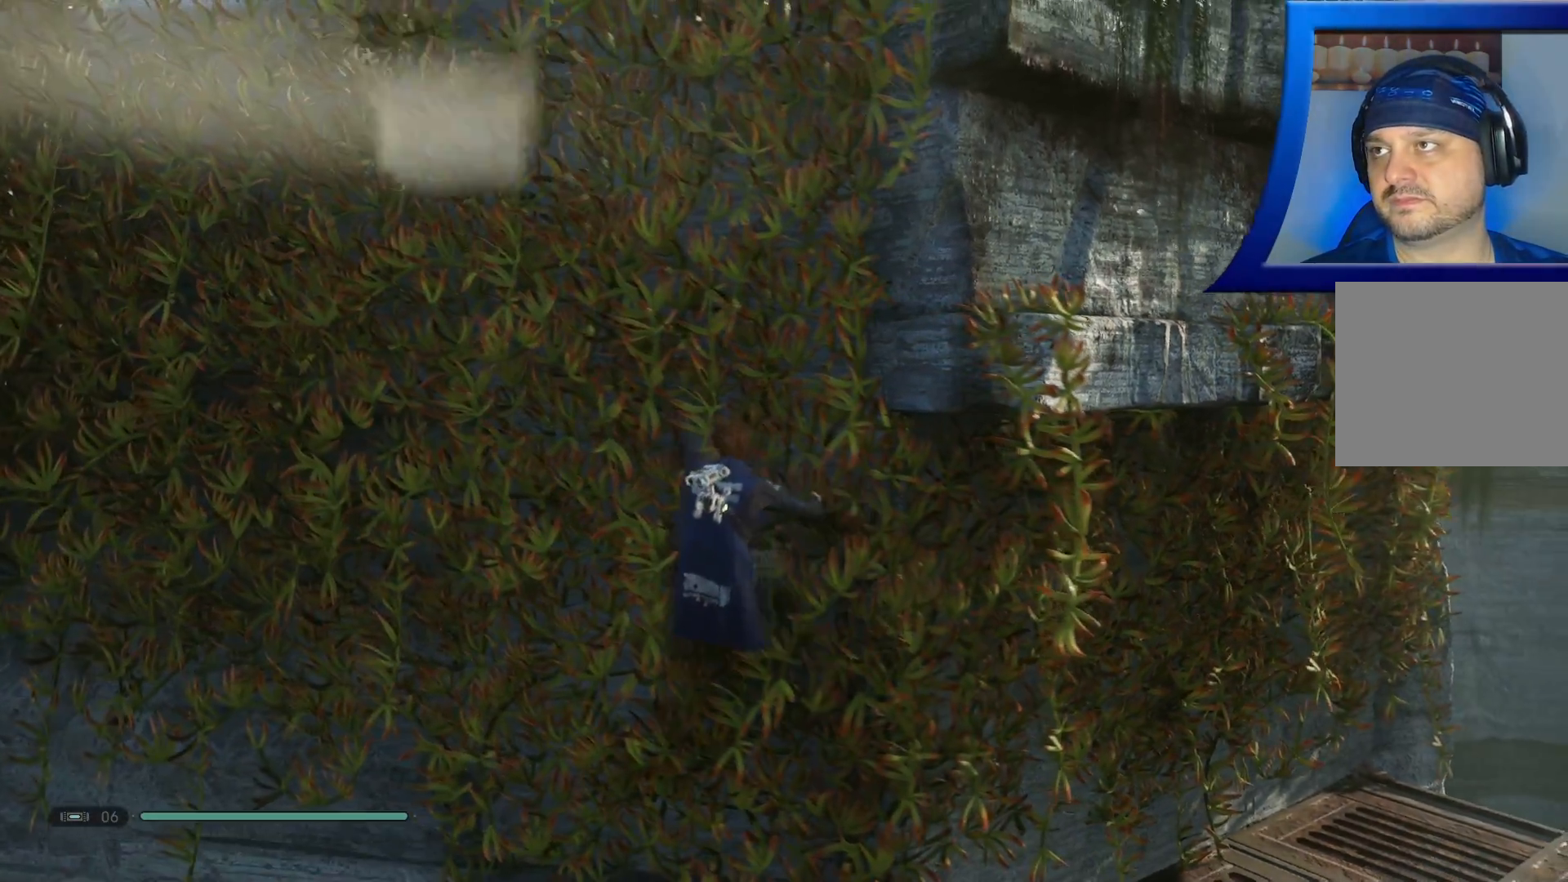
{"dt_ms": 500, "buttons": [], "left_stick": "up", "right_stick": "down", "events": [[167, "left_stick", "up"], [317, "right_stick", "down"]]}
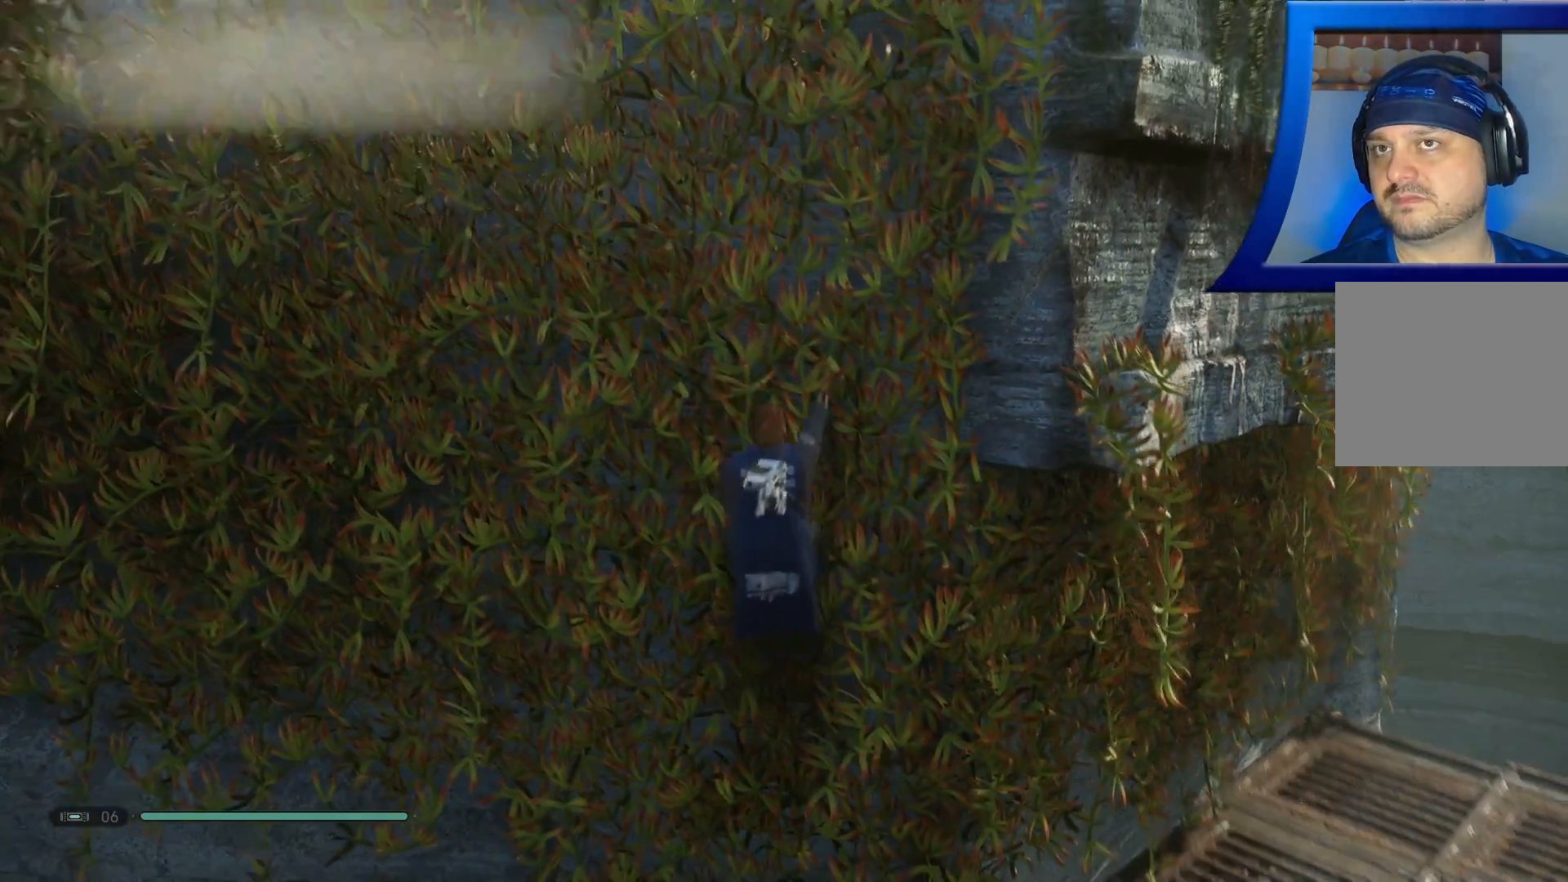
{"dt_ms": 500, "buttons": [], "left_stick": "up", "right_stick": "center", "events": [[17, "right_stick", "center"]]}
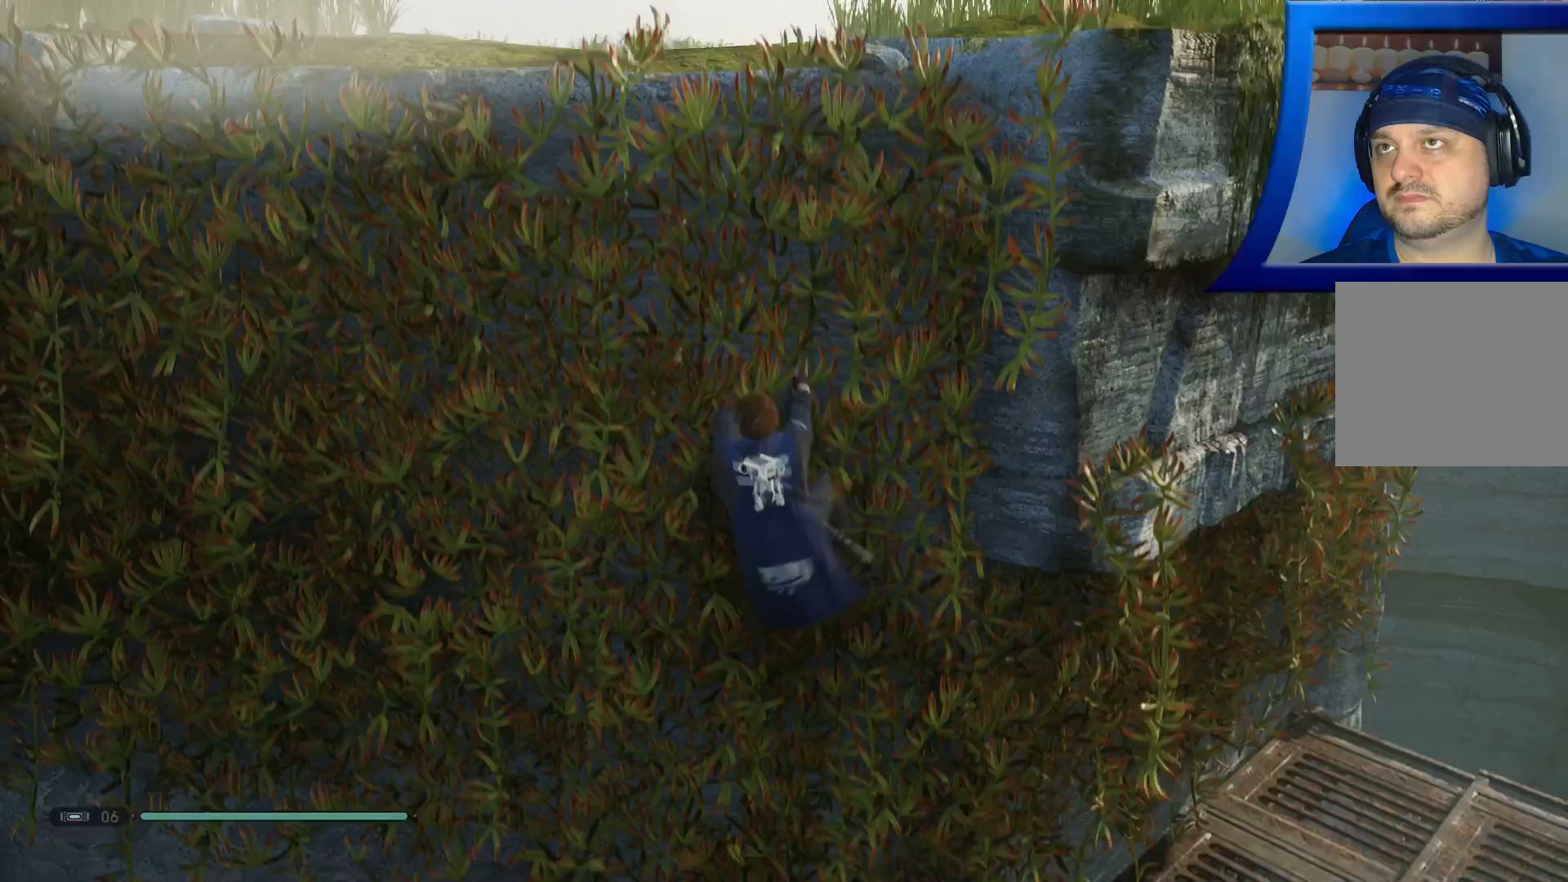
{"dt_ms": 500, "buttons": [], "left_stick": "up", "right_stick": "down", "events": [[300, "right_stick", "down"]]}
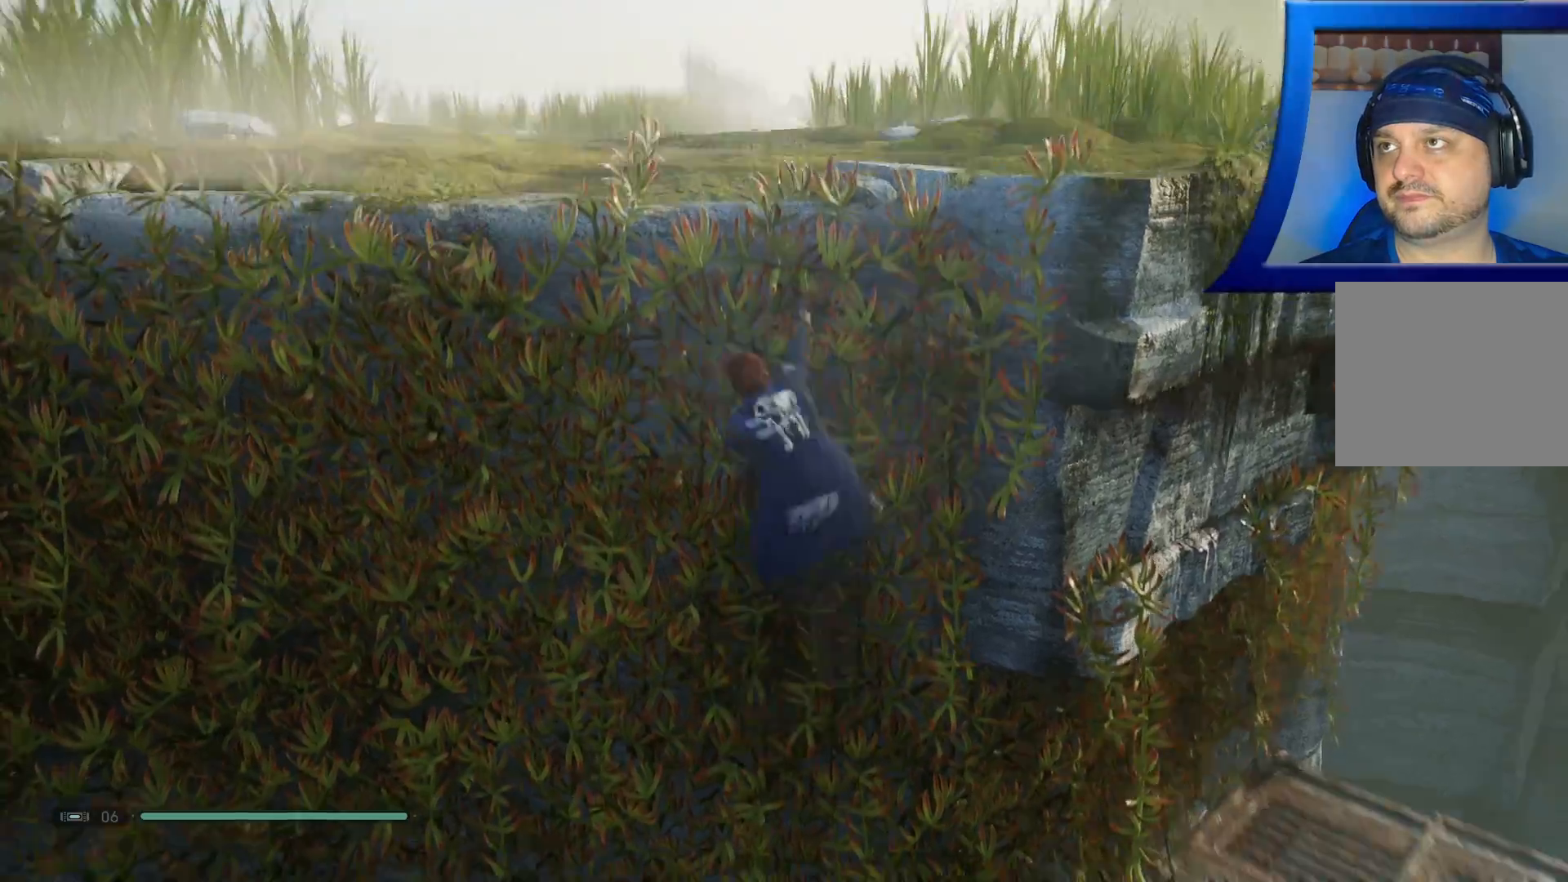
{"dt_ms": 500, "buttons": [], "left_stick": "up", "right_stick": "center", "events": [[183, "right_stick", "center"]]}
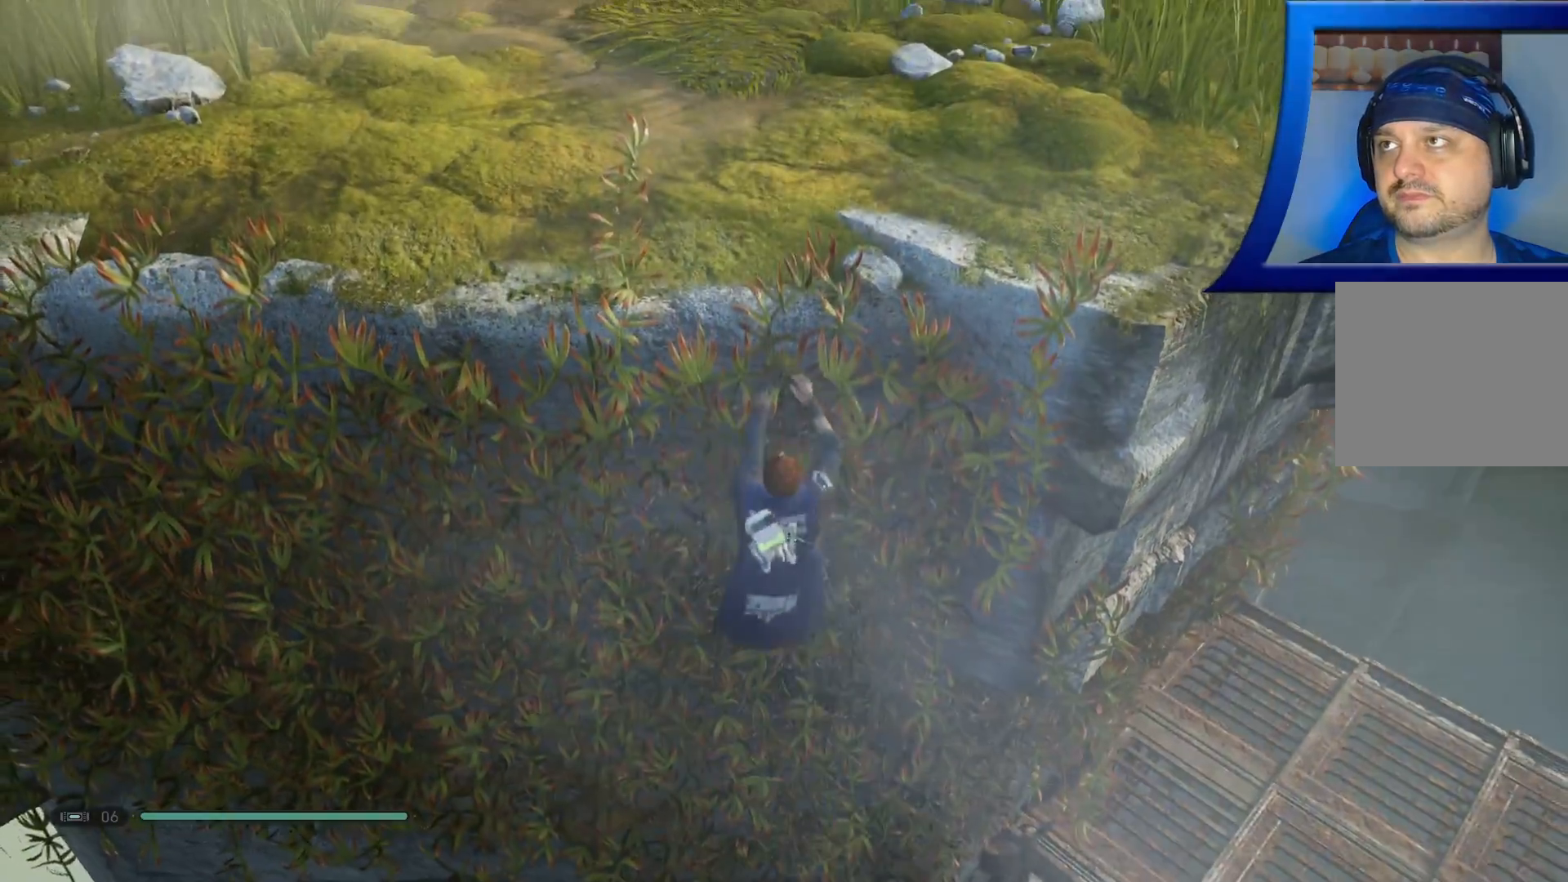
{"dt_ms": 500, "buttons": [], "left_stick": "up", "right_stick": "center", "events": []}
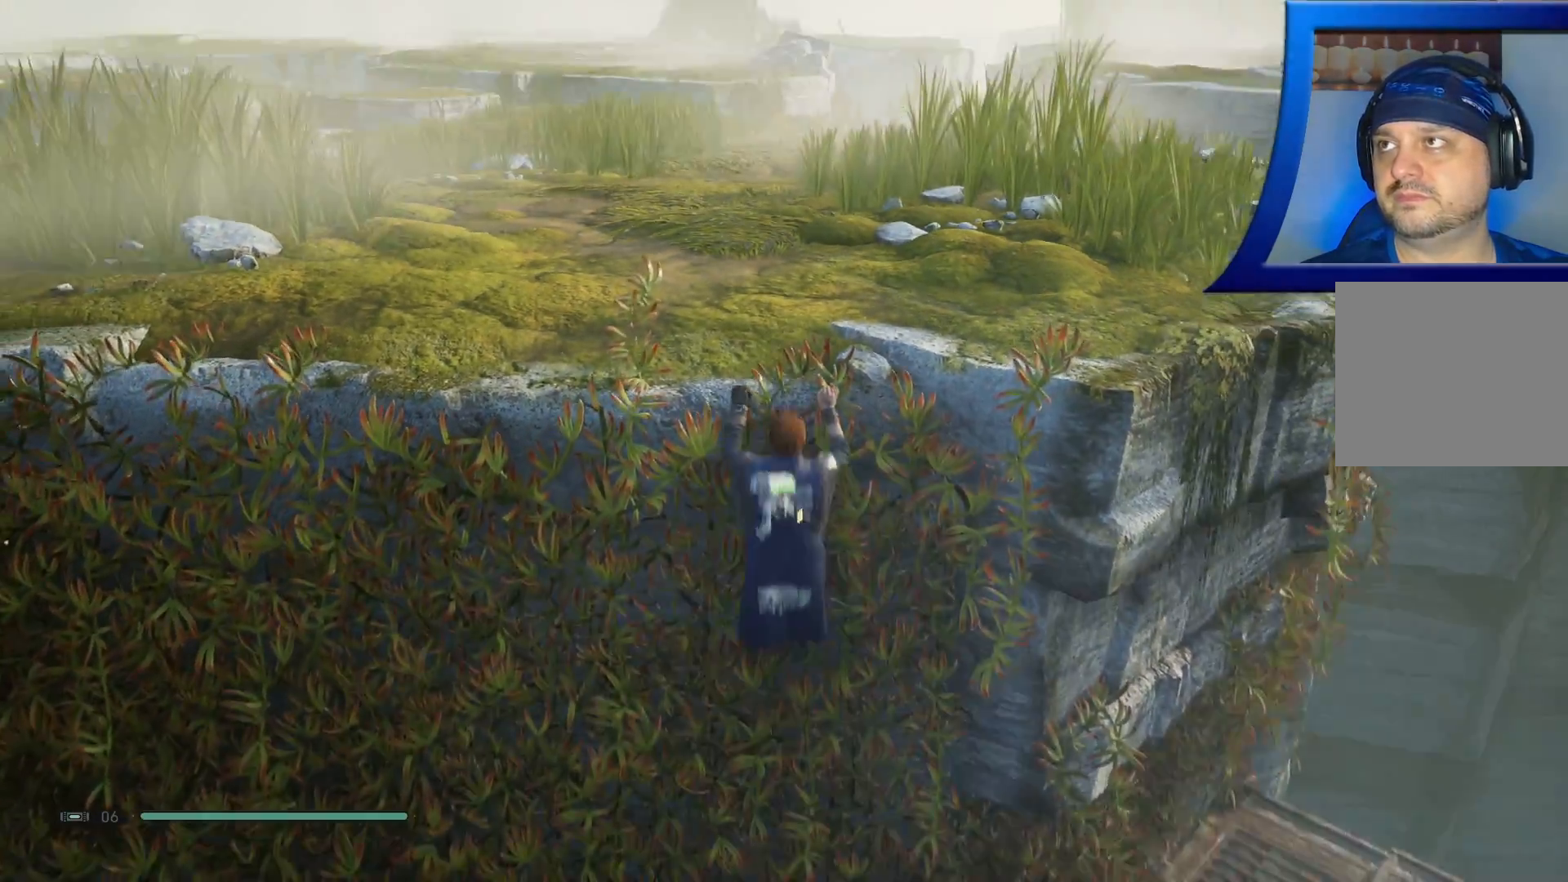
{"dt_ms": 500, "buttons": [], "left_stick": "up", "right_stick": "down-left", "events": [[467, "right_stick", "down-left"]]}
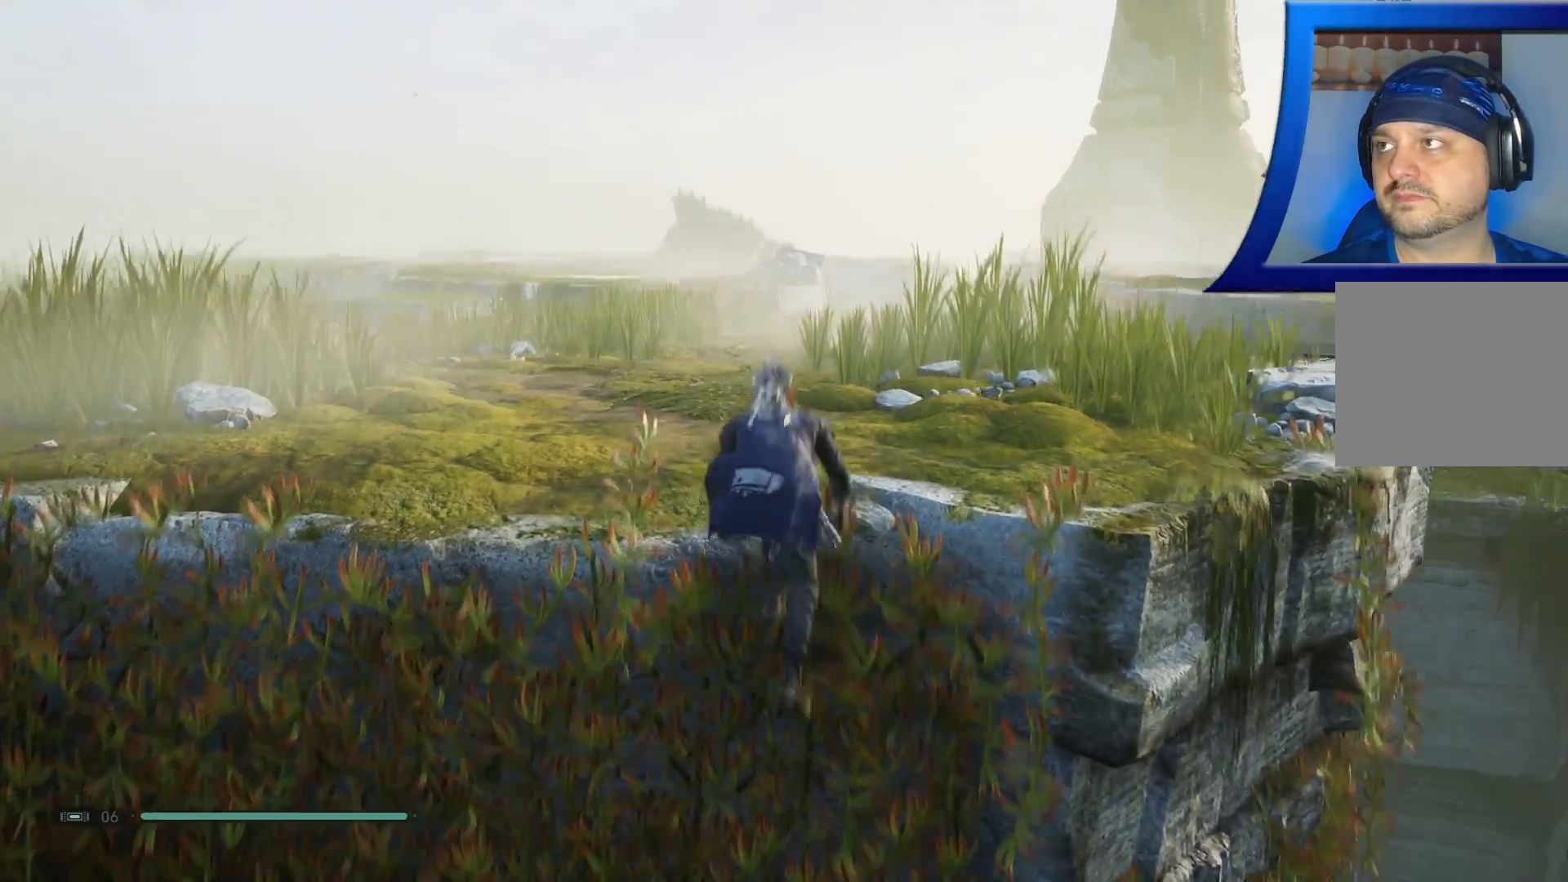
{"dt_ms": 500, "buttons": [], "left_stick": "up", "right_stick": "center", "events": [[233, "right_stick", "left"], [483, "right_stick", "center"]]}
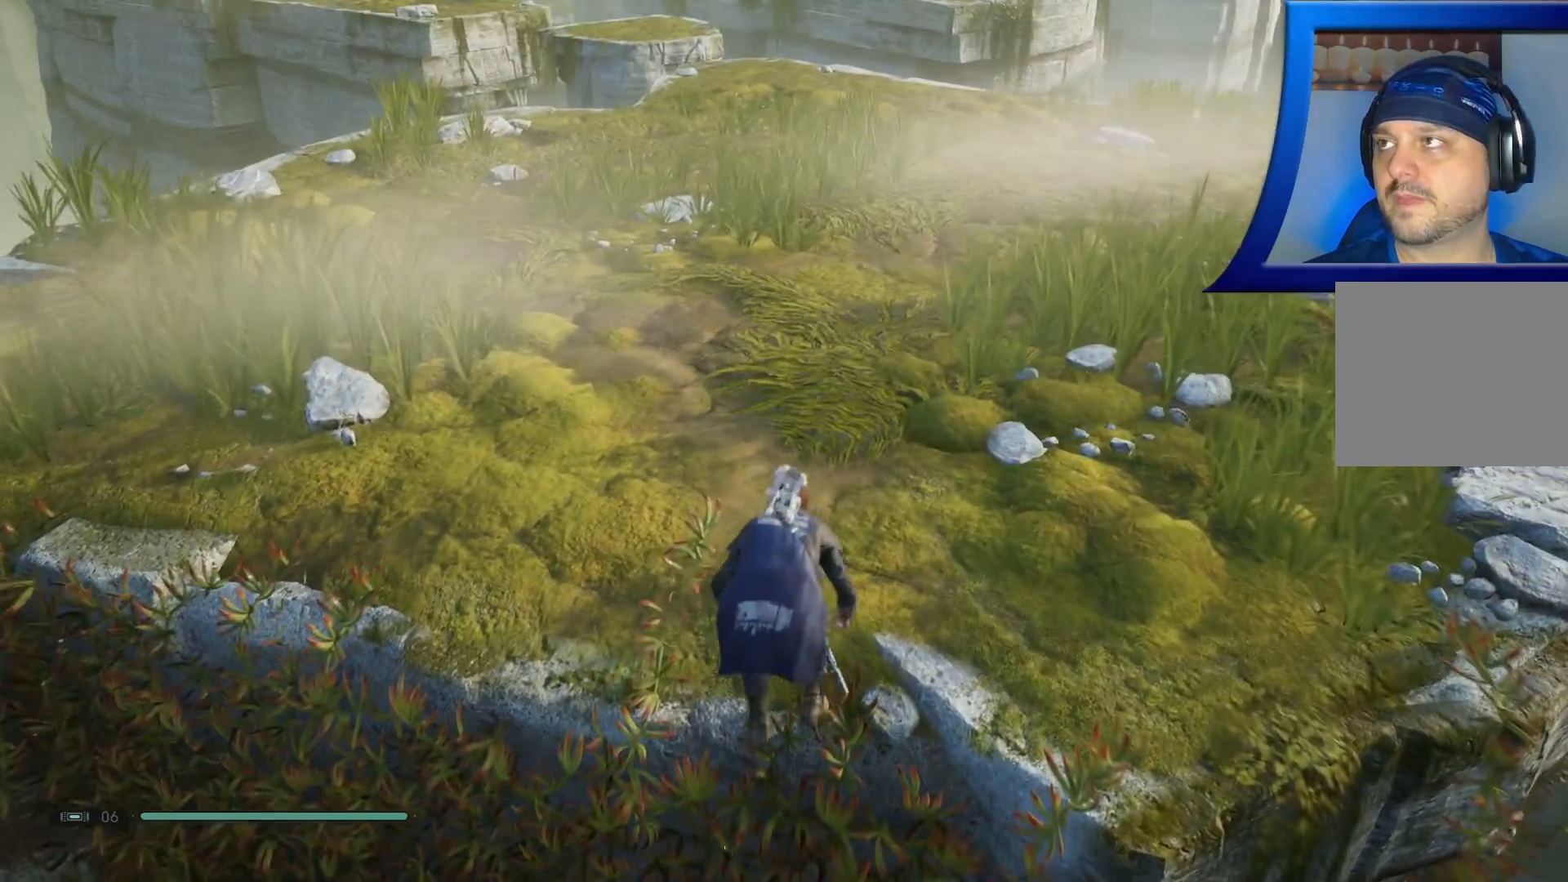
{"dt_ms": 500, "buttons": ["R1"], "left_stick": "up", "right_stick": "up", "events": [[183, "right_stick", "left"], [450, "R1", "down"], [483, "right_stick", "up"]]}
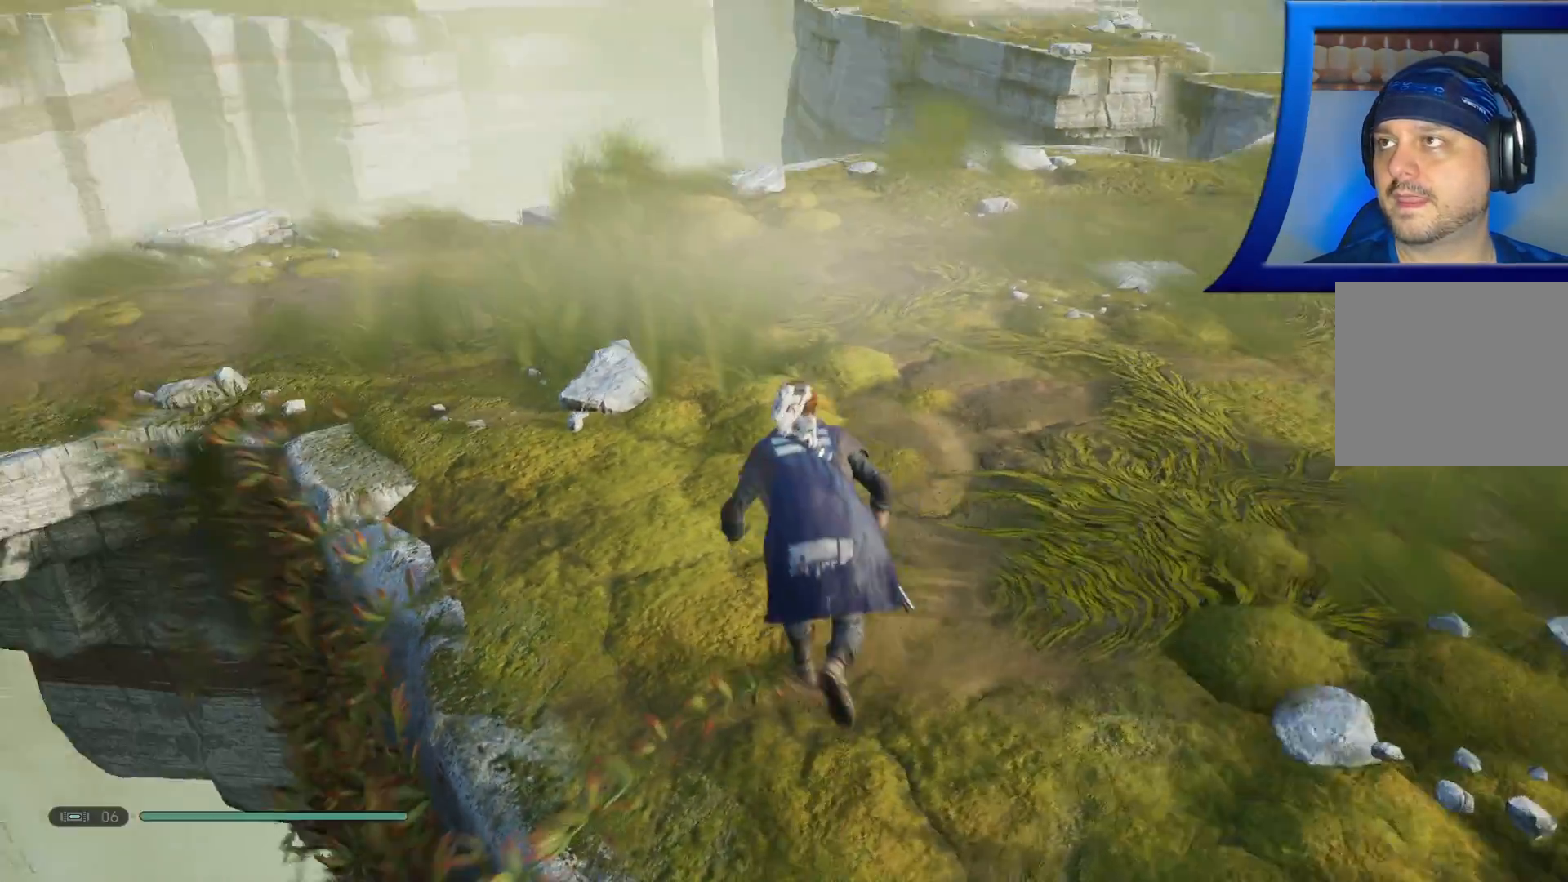
{"dt_ms": 500, "buttons": [], "left_stick": "up-right", "right_stick": "down-right", "events": [[17, "R1", "up"], [100, "left_stick", "up-right"], [100, "right_stick", "center"], [350, "R1", "down"], [367, "right_stick", "down-right"], [400, "R1", "up"]]}